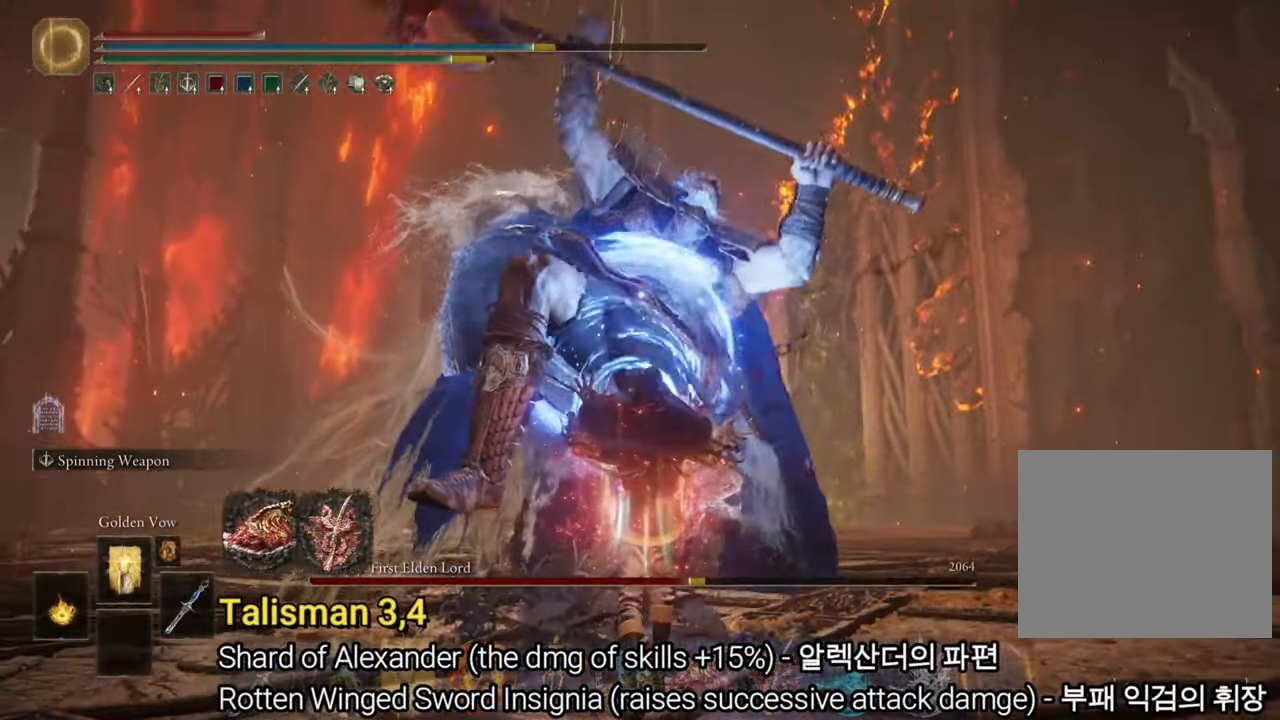
Gameplay with a controller (PlayStation layout); each line is a JSON object with the inputs held at the frame after it. "events" lists button and stick changes between this image and that frame as [ms after this image, input, new state], when the widget could be followed in between. Not read: HOME.
{"buttons": [], "left_stick": "up", "right_stick": "center"}
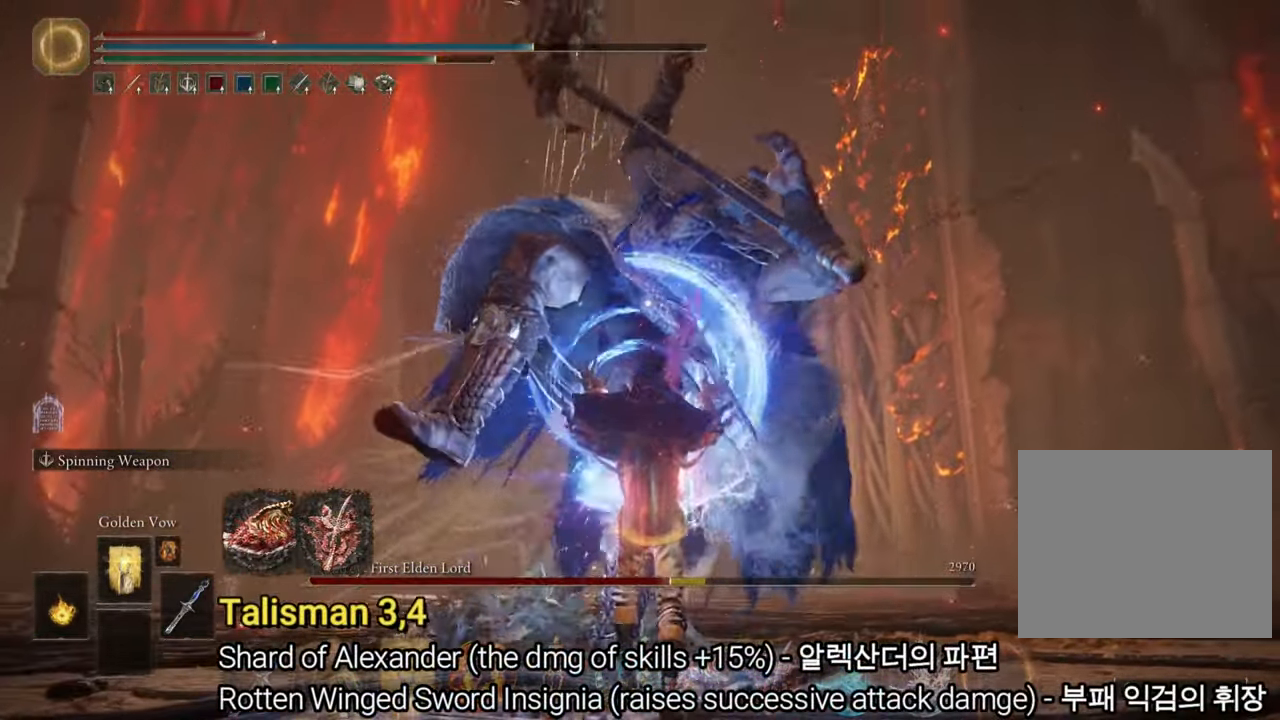
{"buttons": [], "left_stick": "up", "right_stick": "center", "events": []}
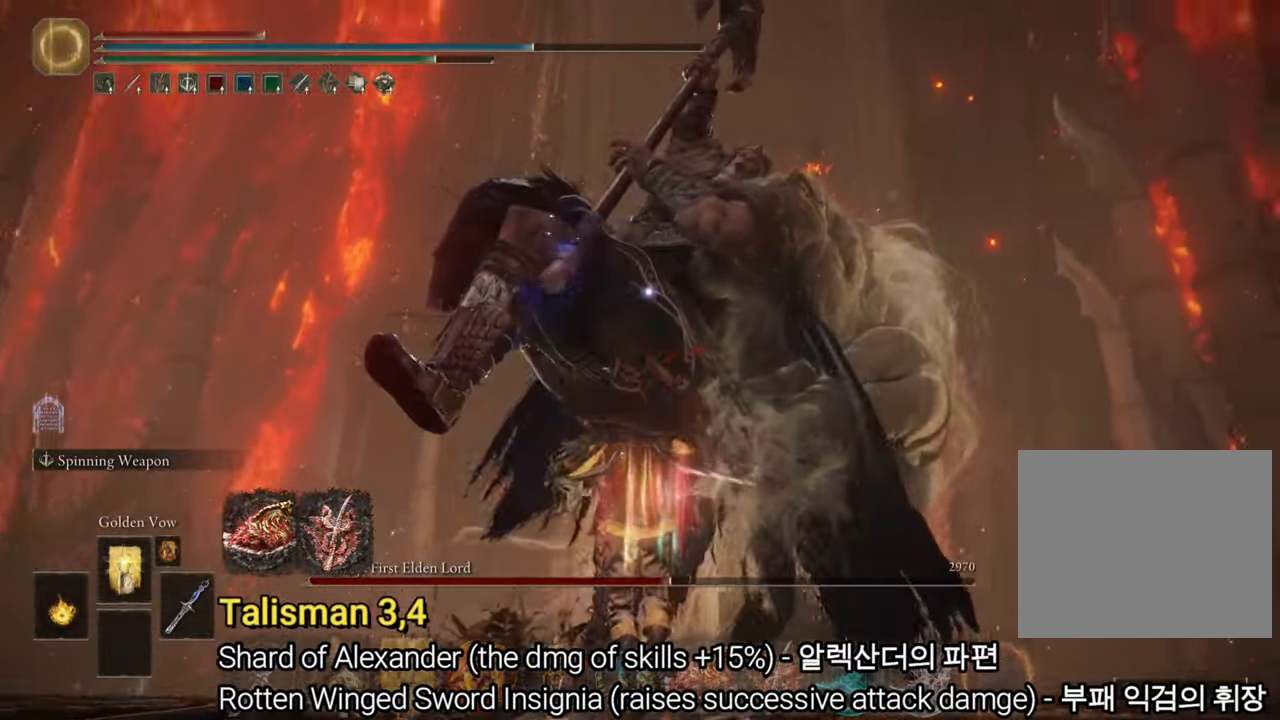
{"buttons": [], "left_stick": "up", "right_stick": "center", "events": [[150, "CIRCLE", "down"], [250, "CIRCLE", "up"]]}
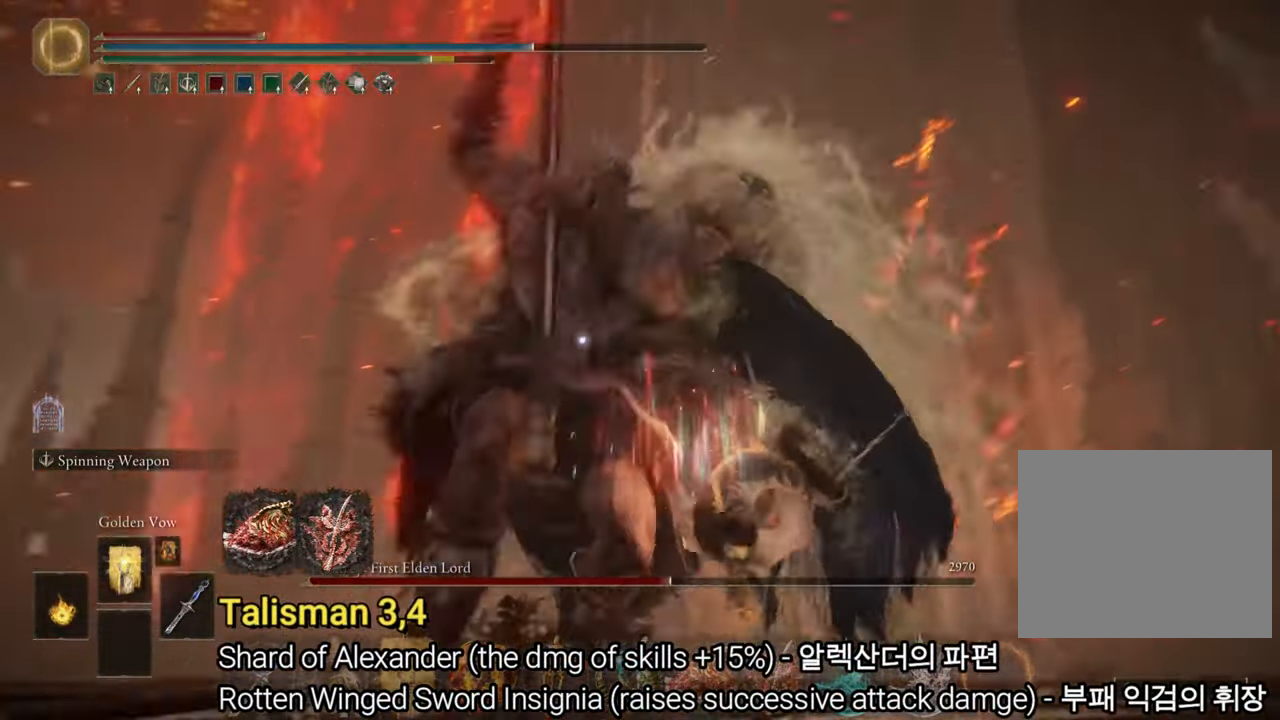
{"buttons": [], "left_stick": "up", "right_stick": "center", "events": [[317, "L2", "down"], [501, "L2", "up"]]}
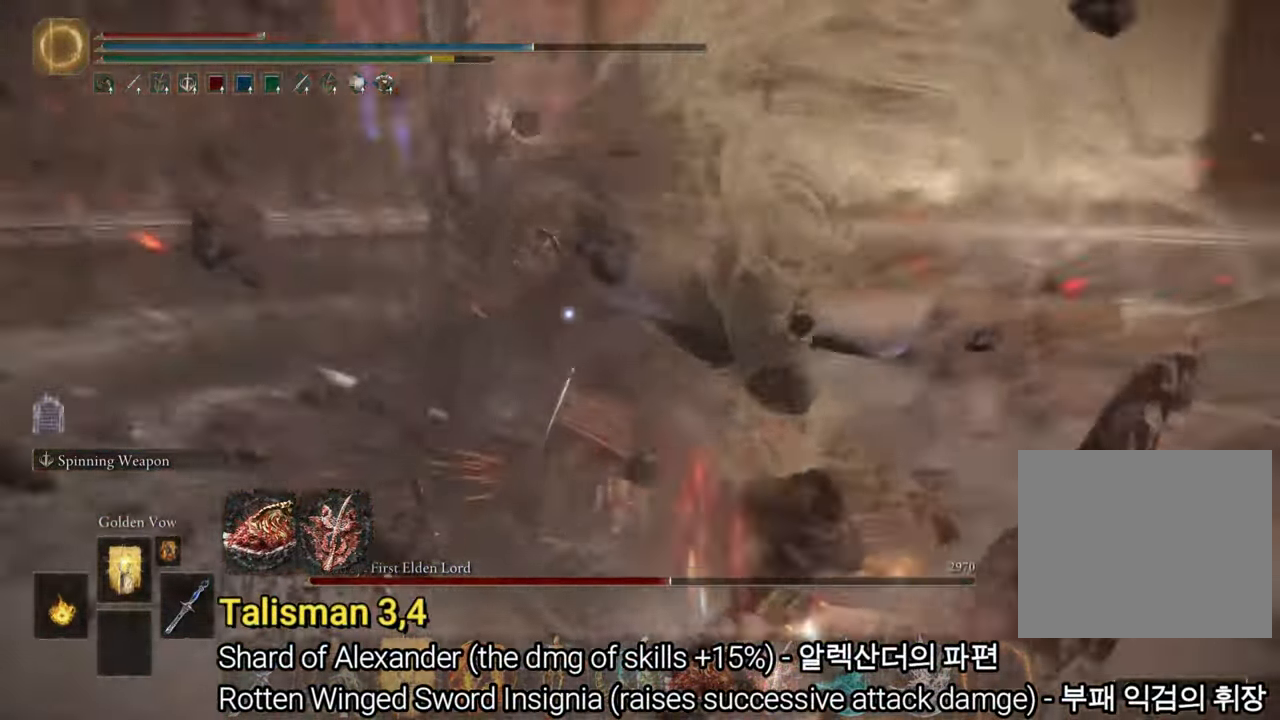
{"buttons": [], "left_stick": "up", "right_stick": "center", "events": []}
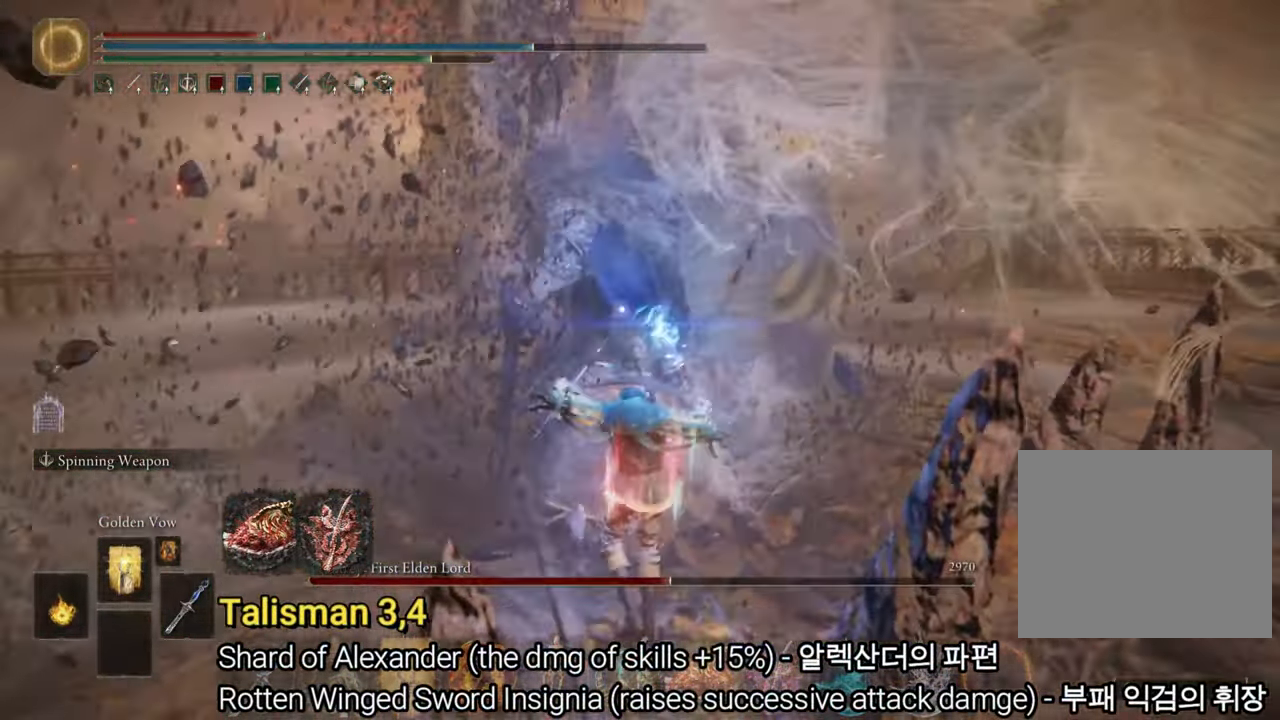
{"buttons": [], "left_stick": "up", "right_stick": "center", "events": []}
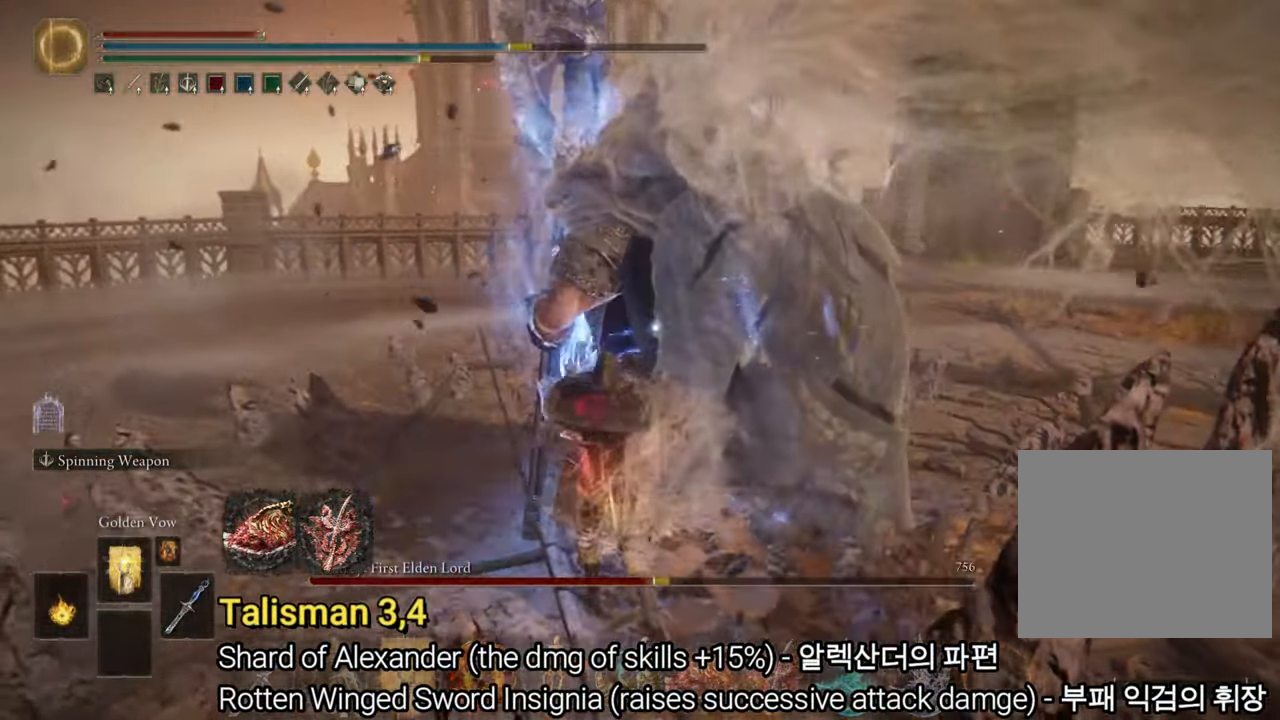
{"buttons": [], "left_stick": "up-left", "right_stick": "center", "events": [[200, "left_stick", "up-left"]]}
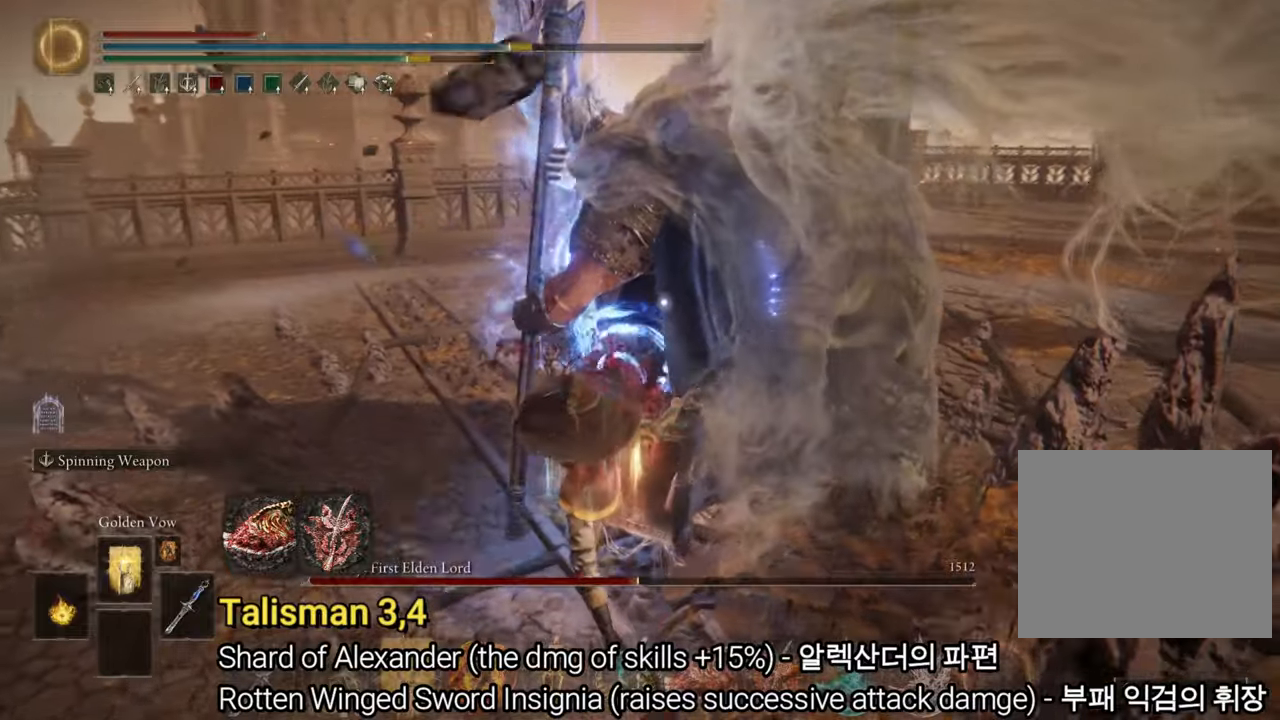
{"buttons": [], "left_stick": "up", "right_stick": "center", "events": [[334, "left_stick", "up"]]}
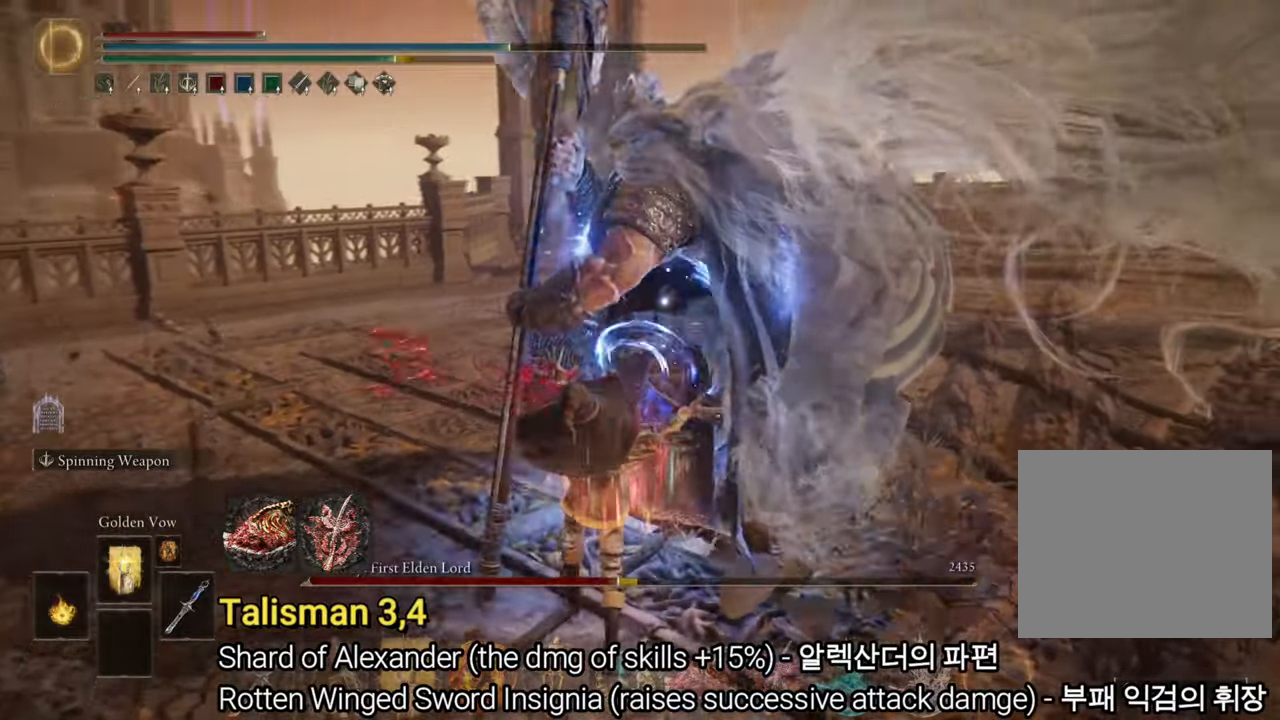
{"buttons": [], "left_stick": "up-right", "right_stick": "center", "events": [[417, "left_stick", "up-right"]]}
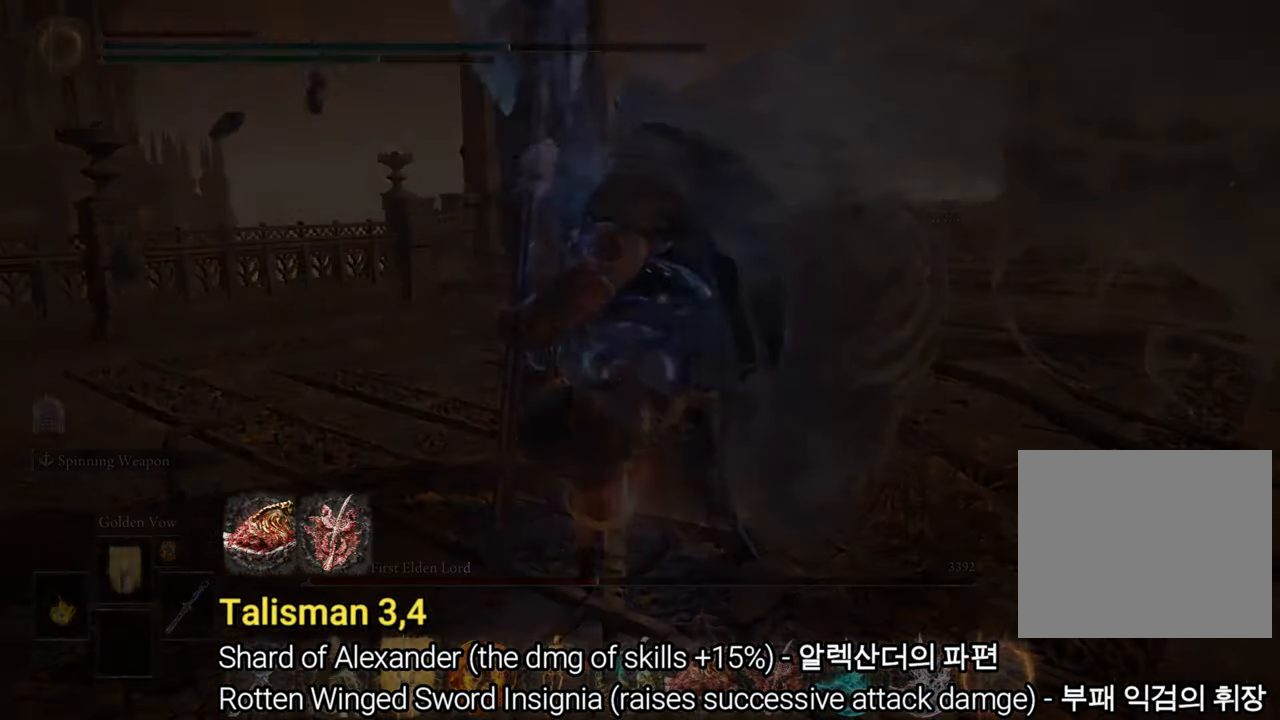
{"buttons": ["CIRCLE"], "left_stick": "up-right", "right_stick": "center", "events": [[50, "left_stick", "center"], [134, "left_stick", "up-right"], [334, "CIRCLE", "down"]]}
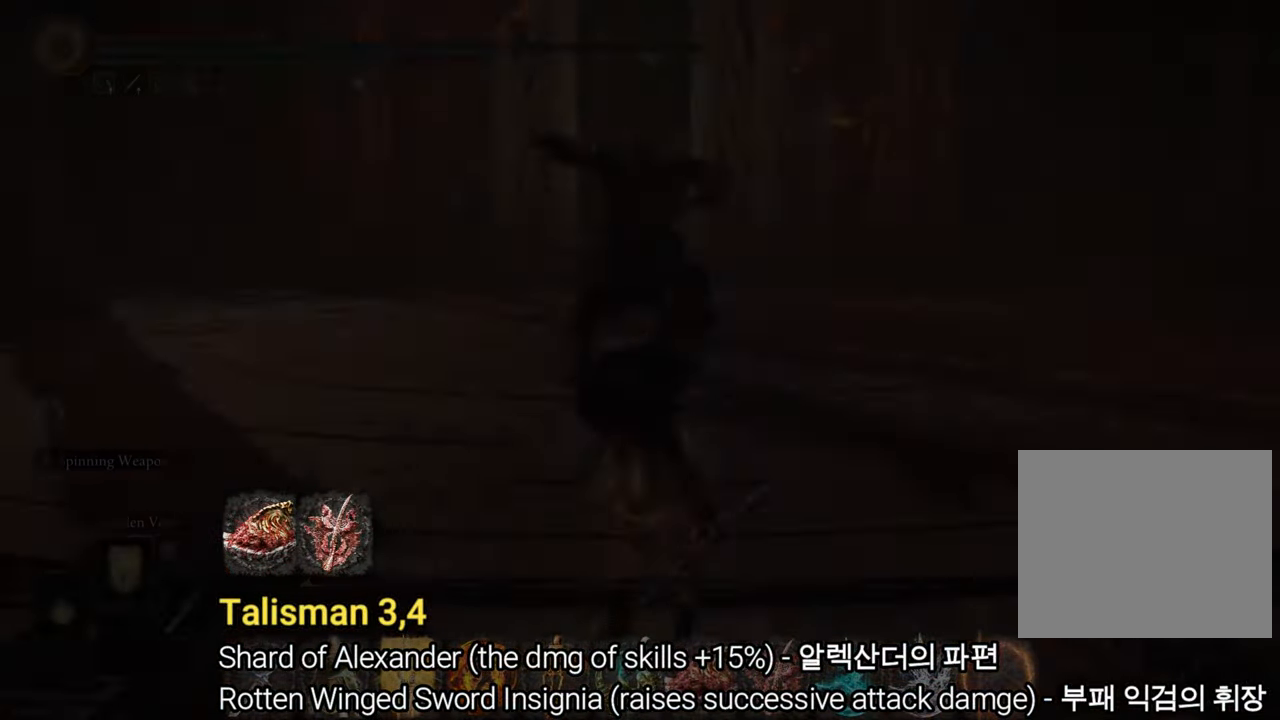
{"buttons": ["CIRCLE"], "left_stick": "up", "right_stick": "center", "events": [[417, "left_stick", "up"]]}
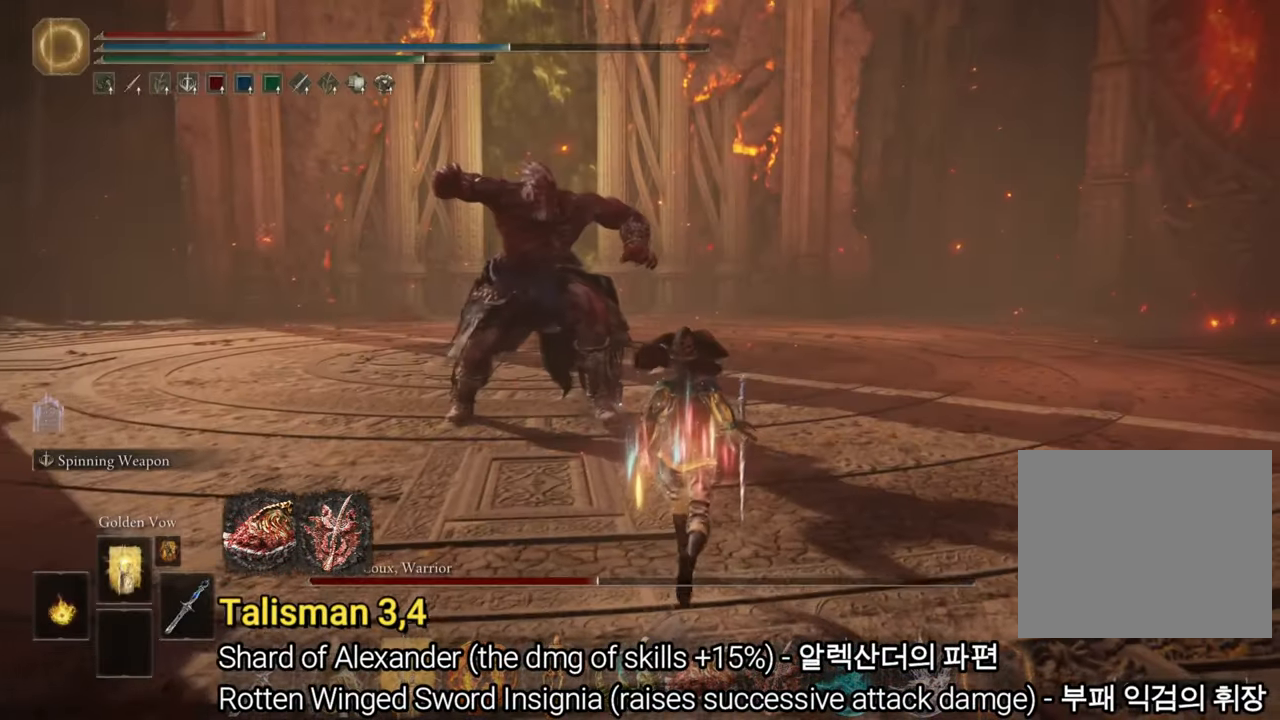
{"buttons": ["CIRCLE"], "left_stick": "up", "right_stick": "center", "events": []}
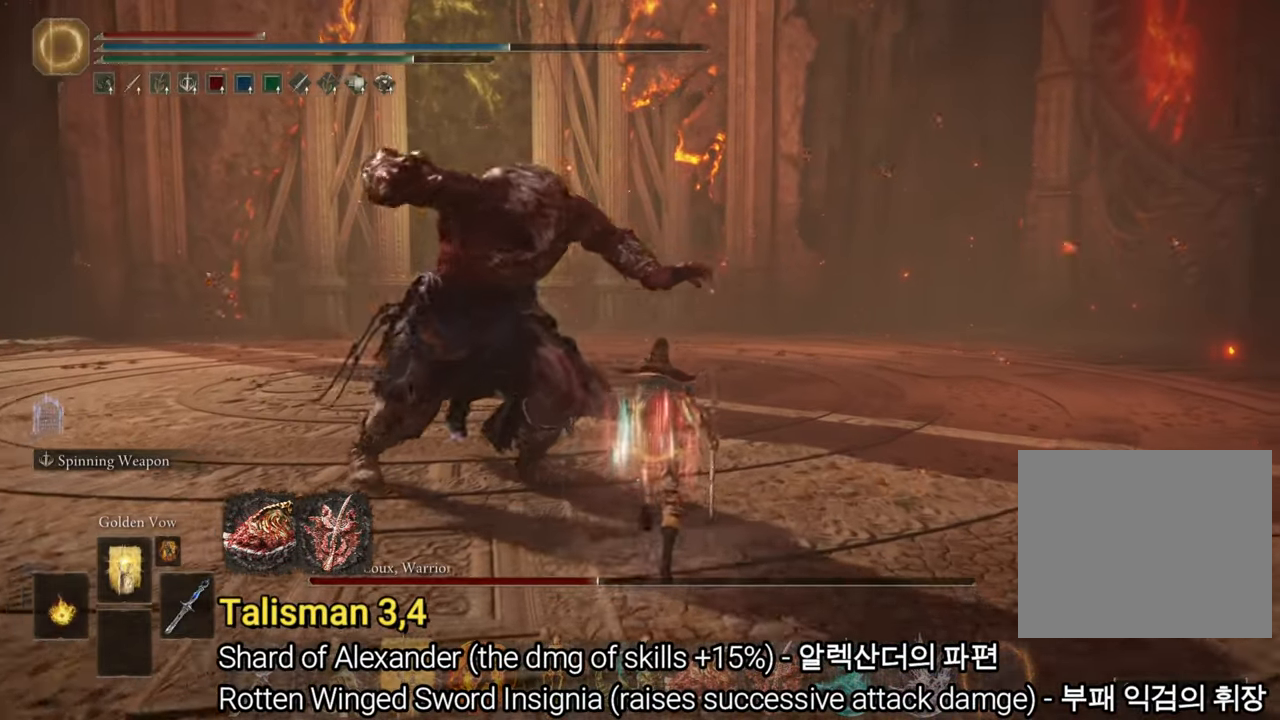
{"buttons": ["CIRCLE"], "left_stick": "up-left", "right_stick": "center", "events": [[417, "left_stick", "up-left"]]}
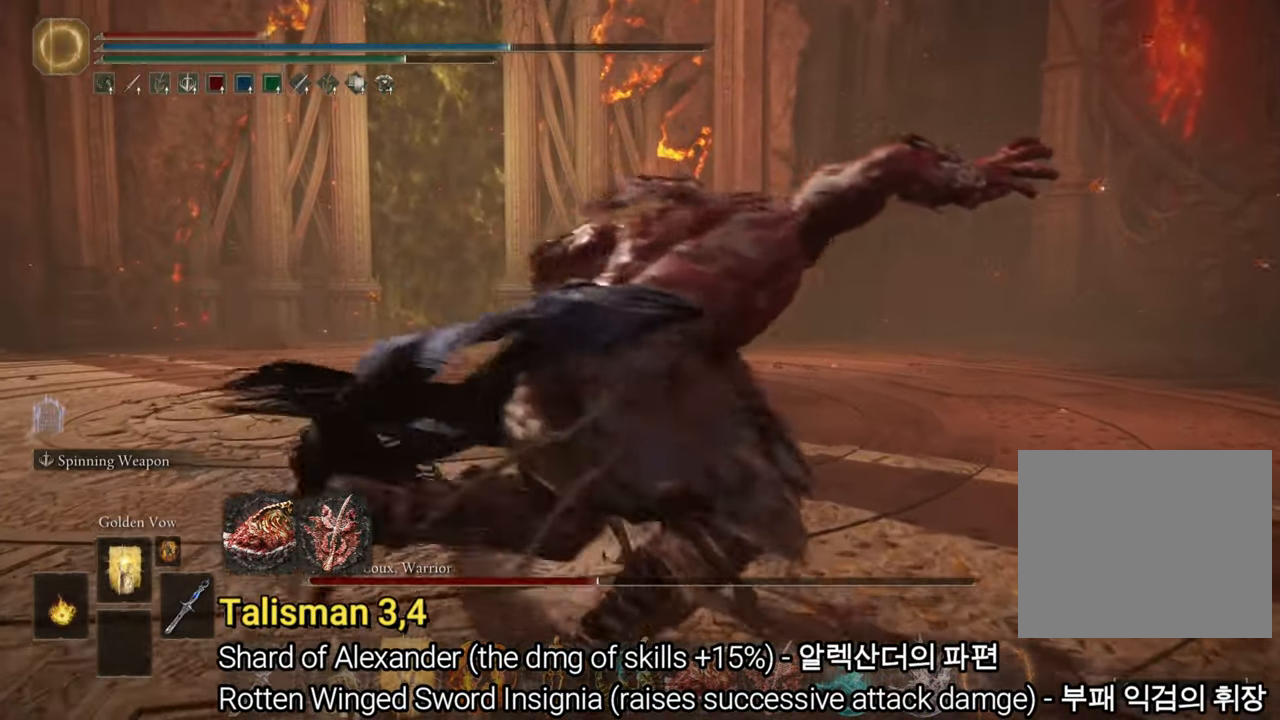
{"buttons": ["R3"], "left_stick": "up-right", "right_stick": "center", "events": [[50, "left_stick", "left"], [217, "left_stick", "down"], [267, "CIRCLE", "up"], [284, "L2", "down"], [300, "left_stick", "right"], [367, "left_stick", "up-right"], [401, "R3", "down"], [434, "L2", "up"]]}
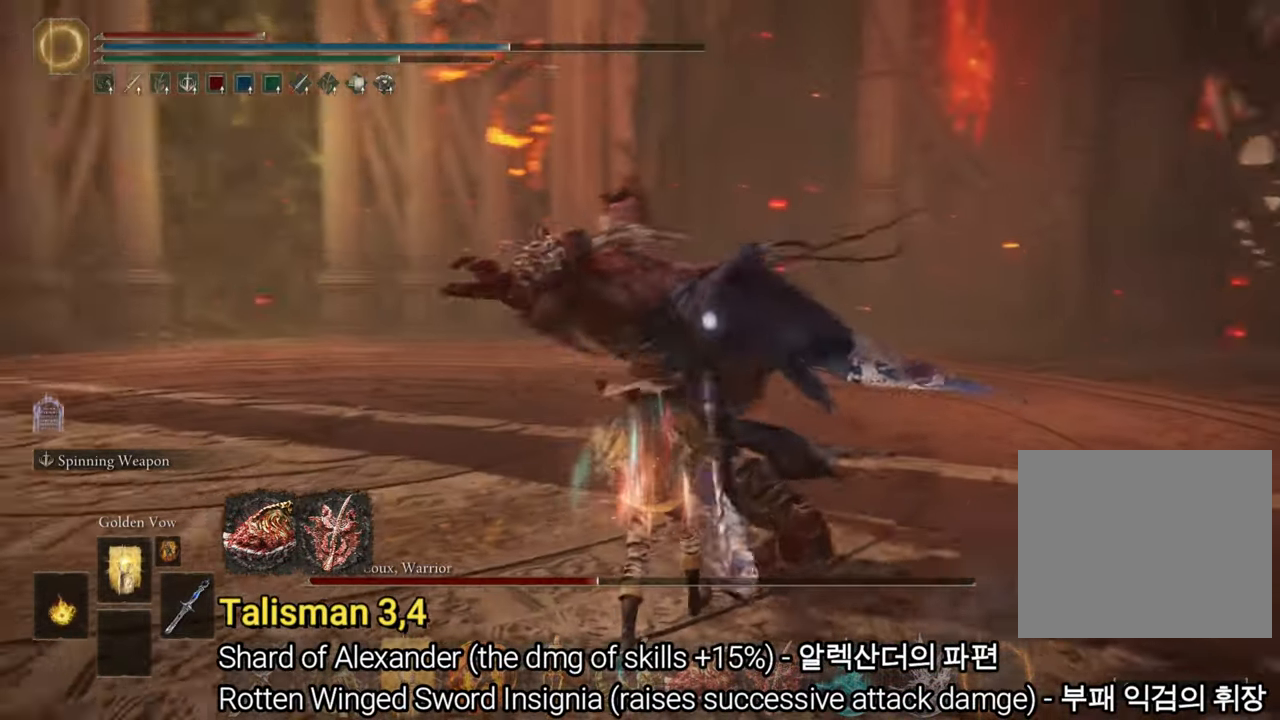
{"buttons": [], "left_stick": "up", "right_stick": "center", "events": [[33, "R3", "up"], [183, "left_stick", "up"]]}
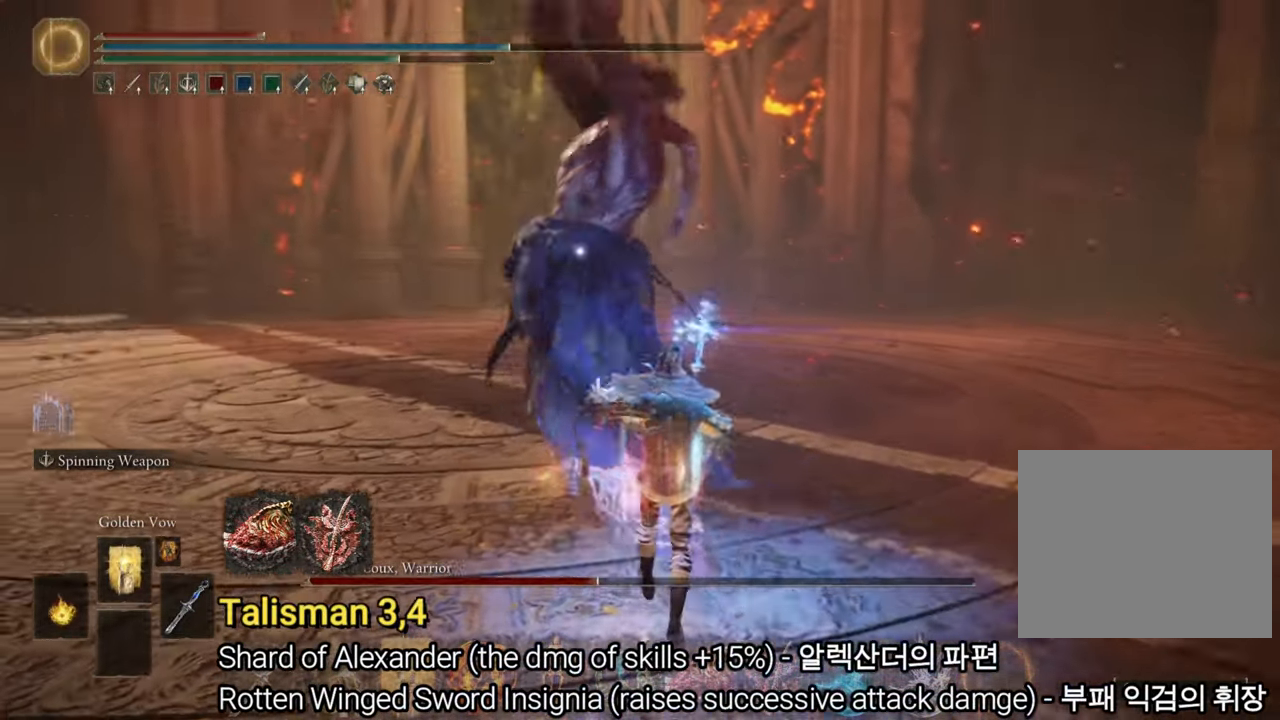
{"buttons": [], "left_stick": "up", "right_stick": "center", "events": []}
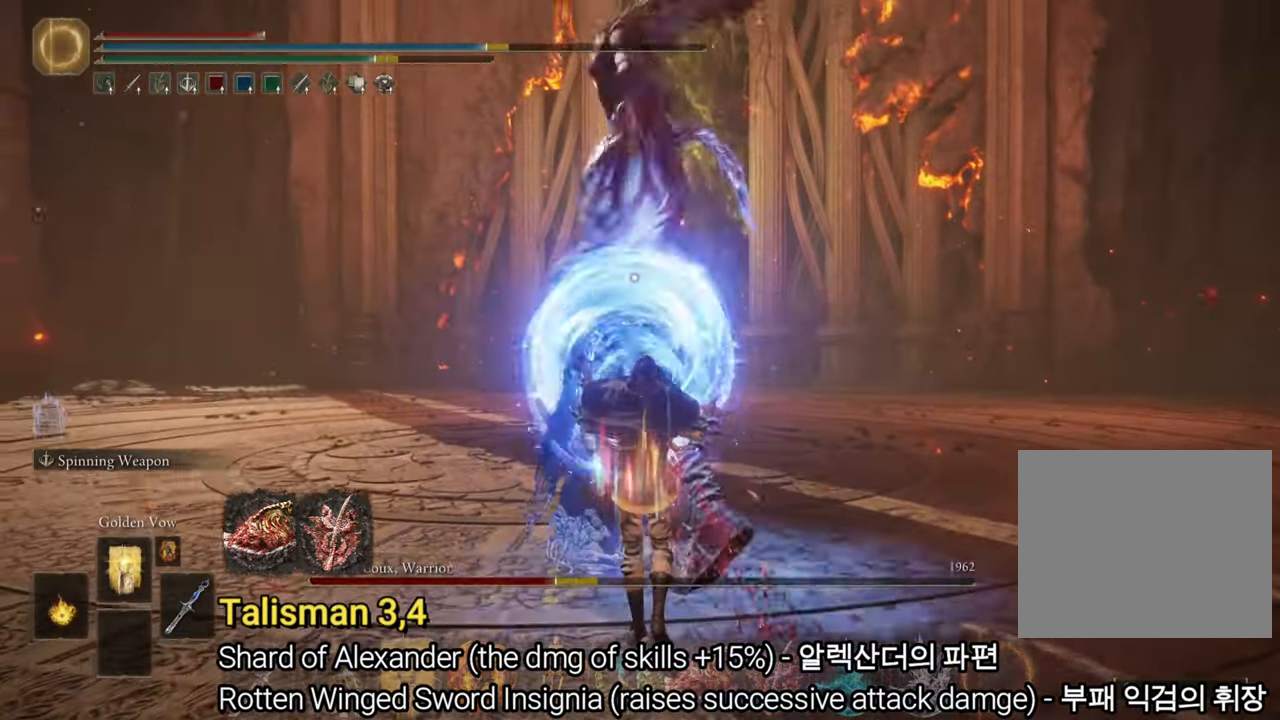
{"buttons": [], "left_stick": "up-right", "right_stick": "center", "events": [[100, "left_stick", "up-right"]]}
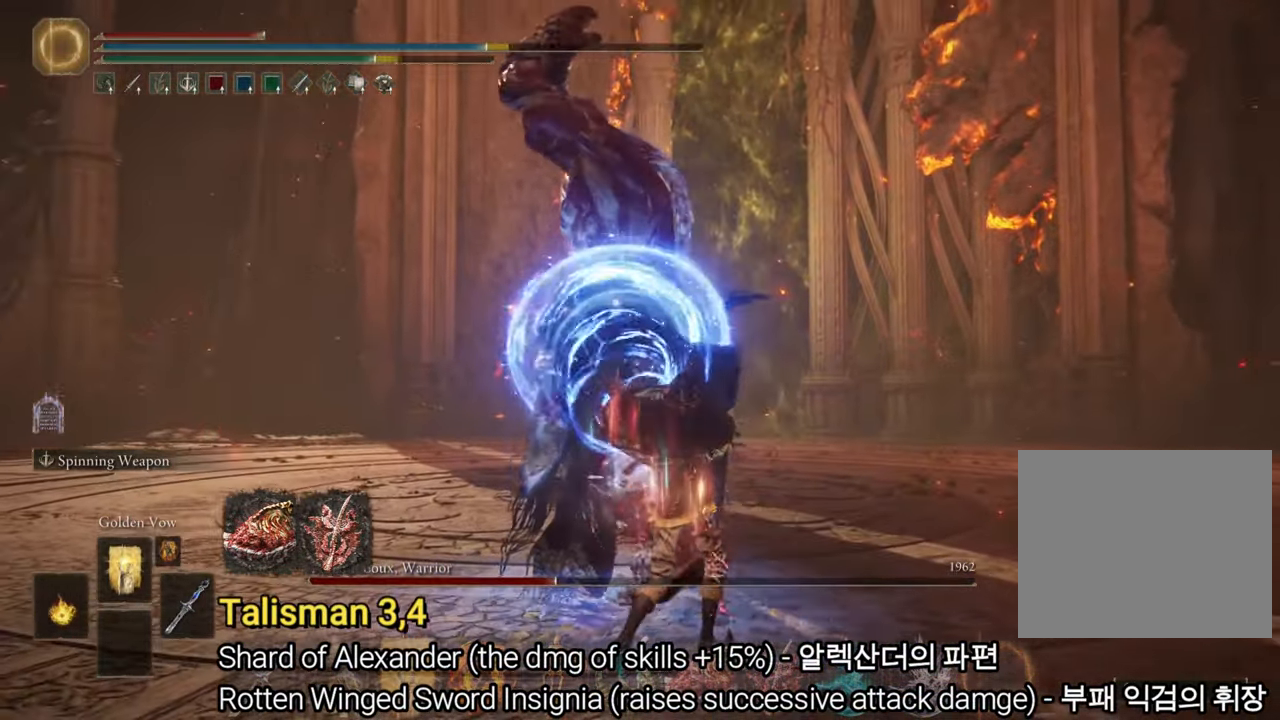
{"buttons": [], "left_stick": "up-right", "right_stick": "center", "events": []}
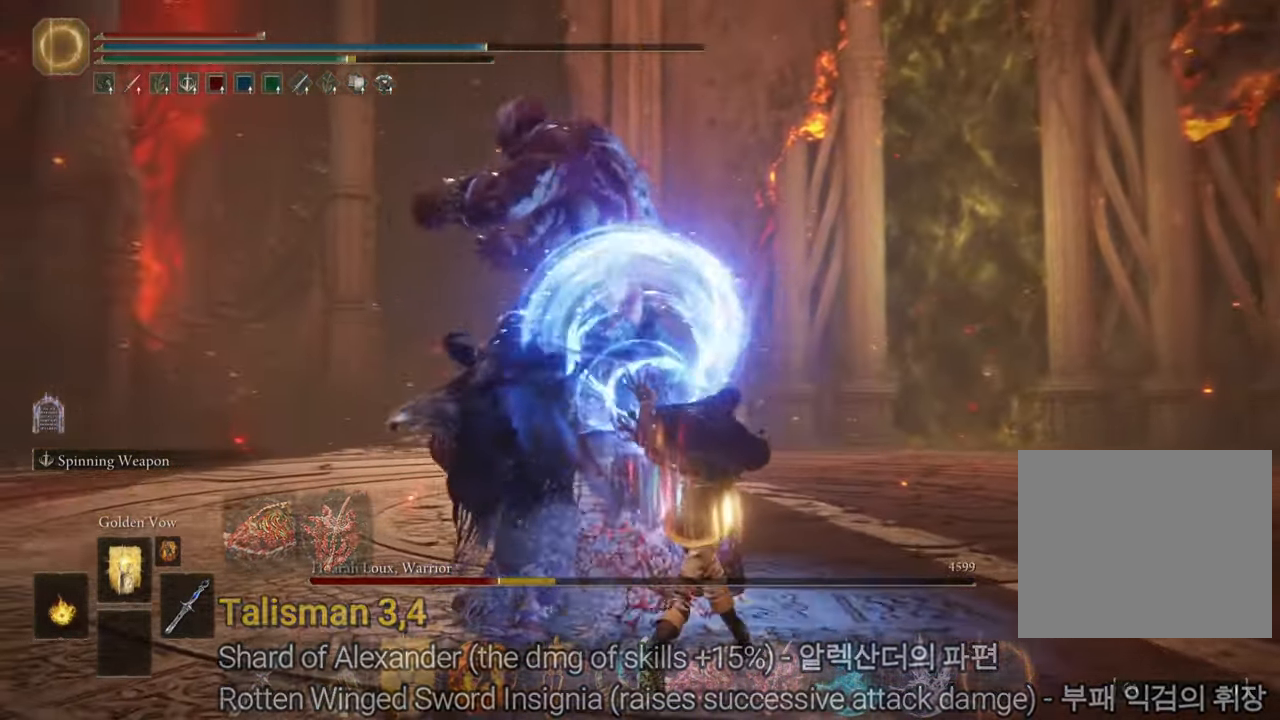
{"buttons": ["CIRCLE"], "left_stick": "up-right", "right_stick": "center", "events": [[434, "CIRCLE", "down"]]}
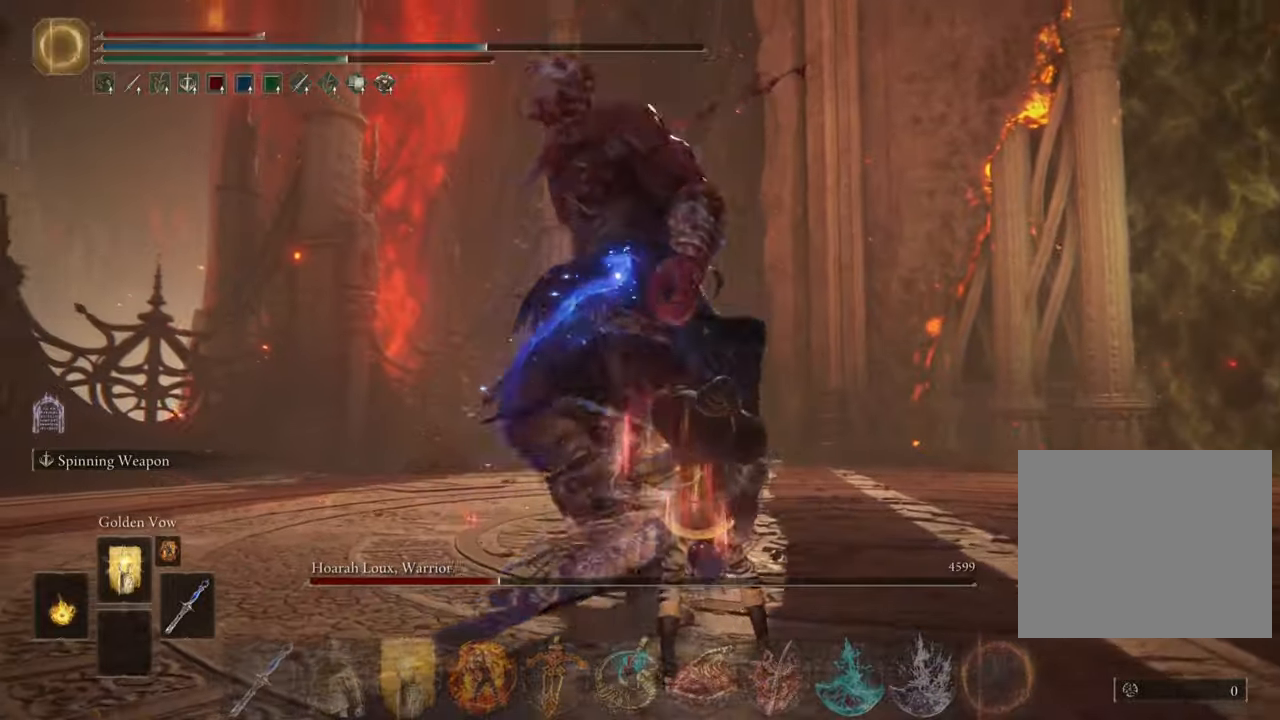
{"buttons": ["CIRCLE"], "left_stick": "up", "right_stick": "center", "events": [[500, "left_stick", "up"]]}
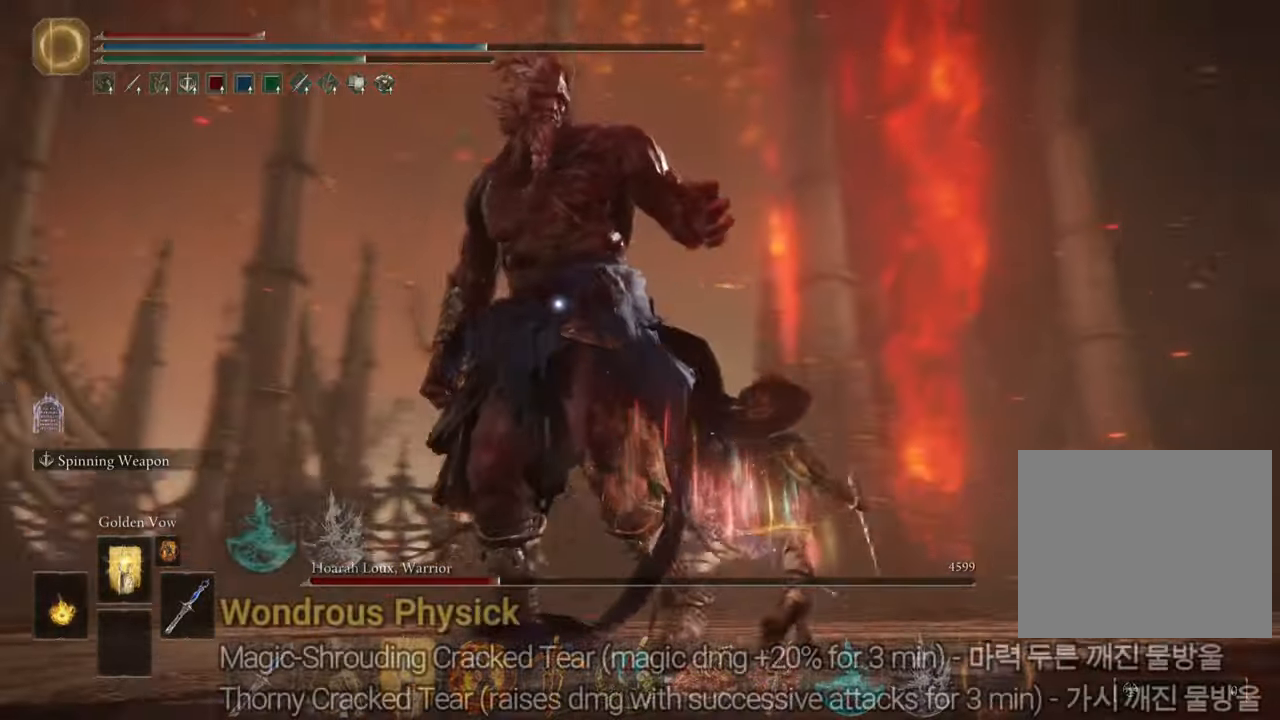
{"buttons": [], "left_stick": "up", "right_stick": "center", "events": [[501, "CIRCLE", "up"]]}
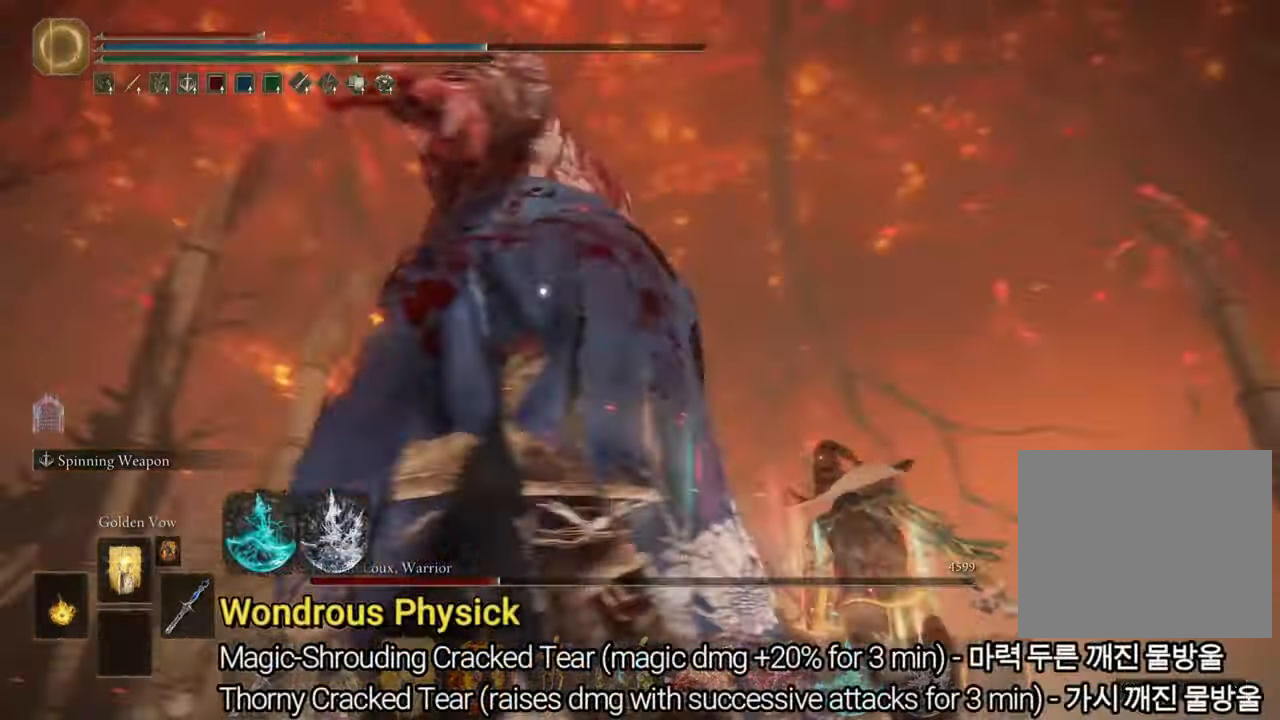
{"buttons": [], "left_stick": "up", "right_stick": "center", "events": []}
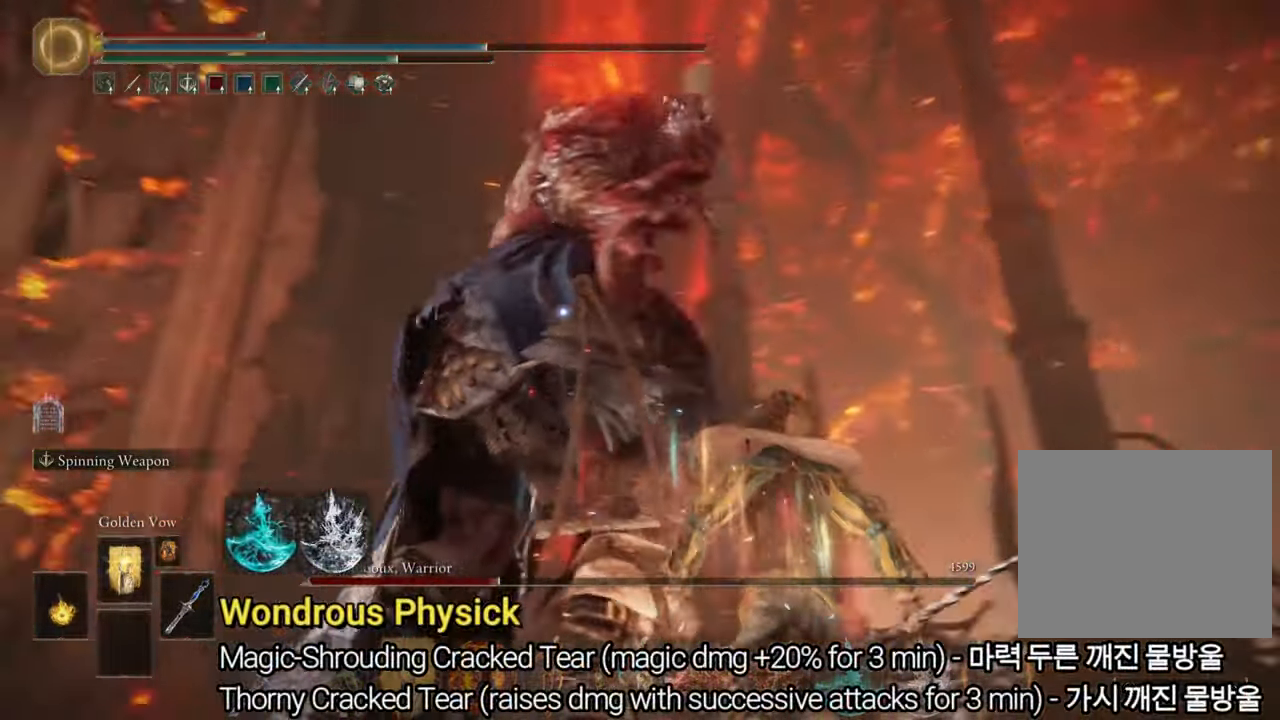
{"buttons": ["CIRCLE"], "left_stick": "up-right", "right_stick": "center"}